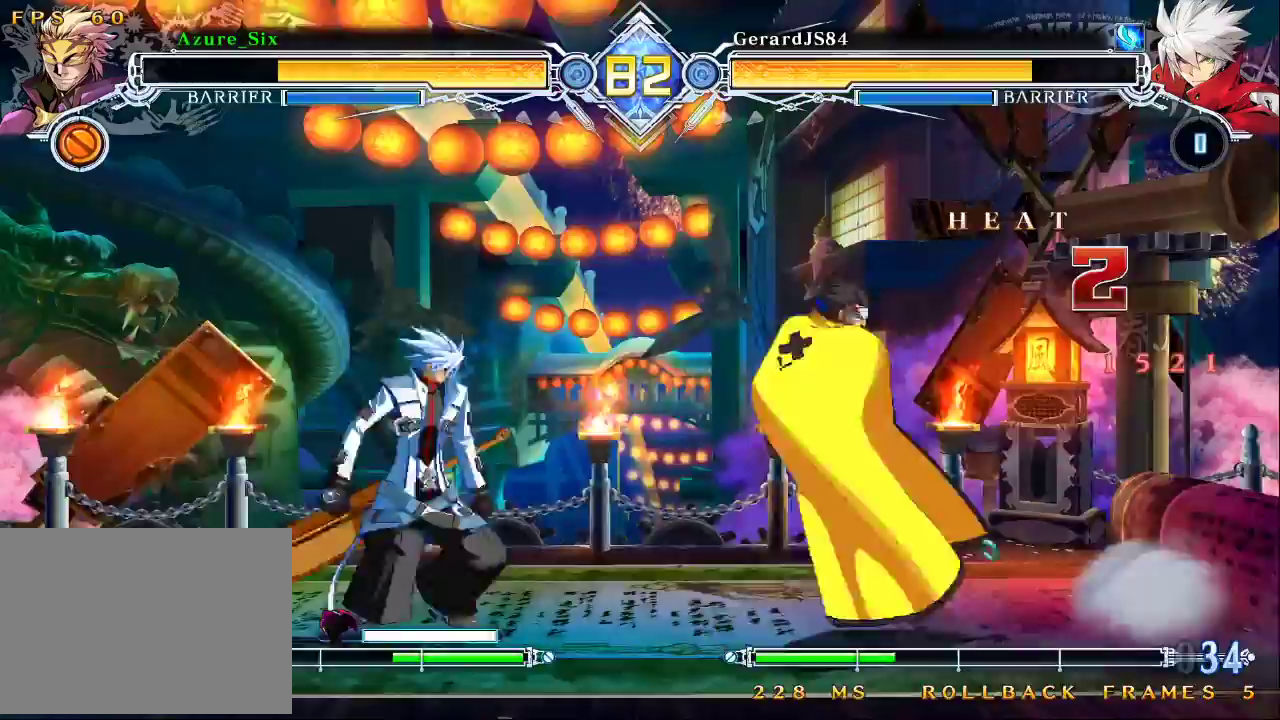
Gameplay with a controller (arcade stick); each line is a JSON object with the inputs held at the frame after it (dt_ms = milliseconds from this image to that frame). "events" lists button and stick changes between this image and that frame as [ms after this image, input, new state], when the widget could be followed in between. Not read: L3 R3.
{"dt_ms": 500, "buttons": [], "left_stick": "center", "events": [[67, "left_stick", "right"], [200, "left_stick", "down"], [267, "left_stick", "left"], [333, "TRIANGLE", "down"], [367, "left_stick", "center"], [433, "TRIANGLE", "up"]]}
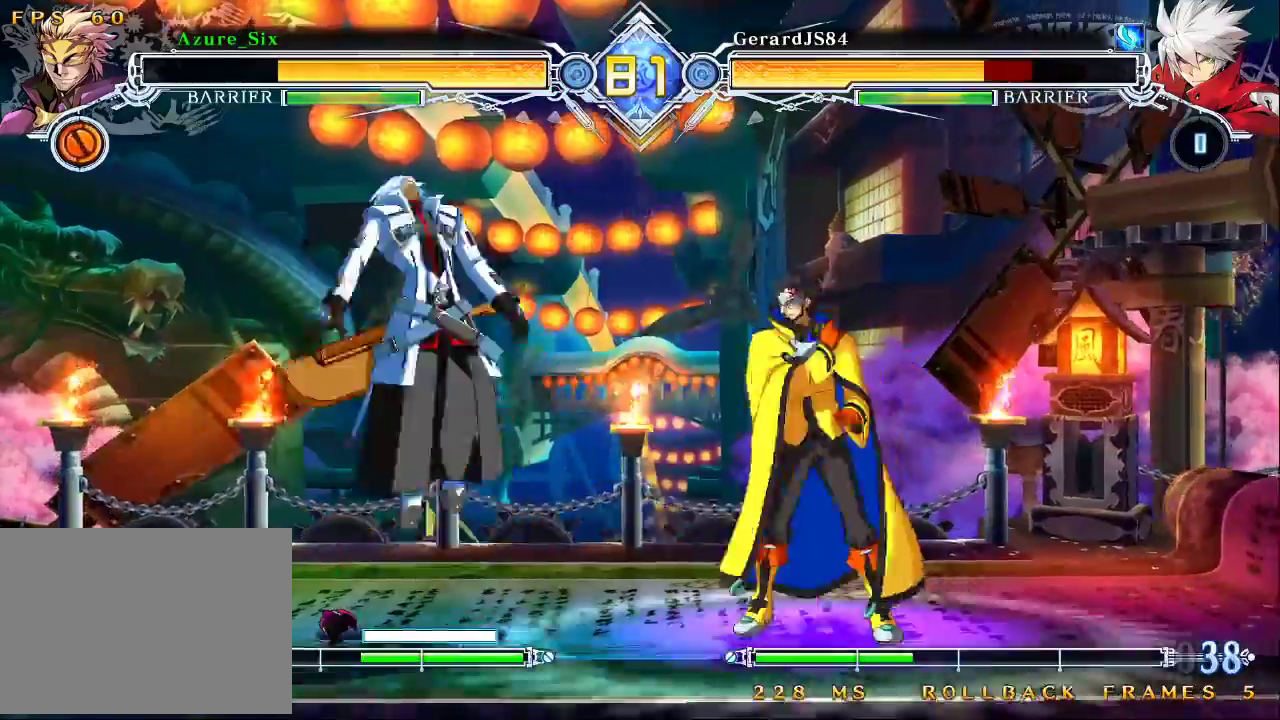
{"dt_ms": 500, "buttons": [], "left_stick": "center", "events": []}
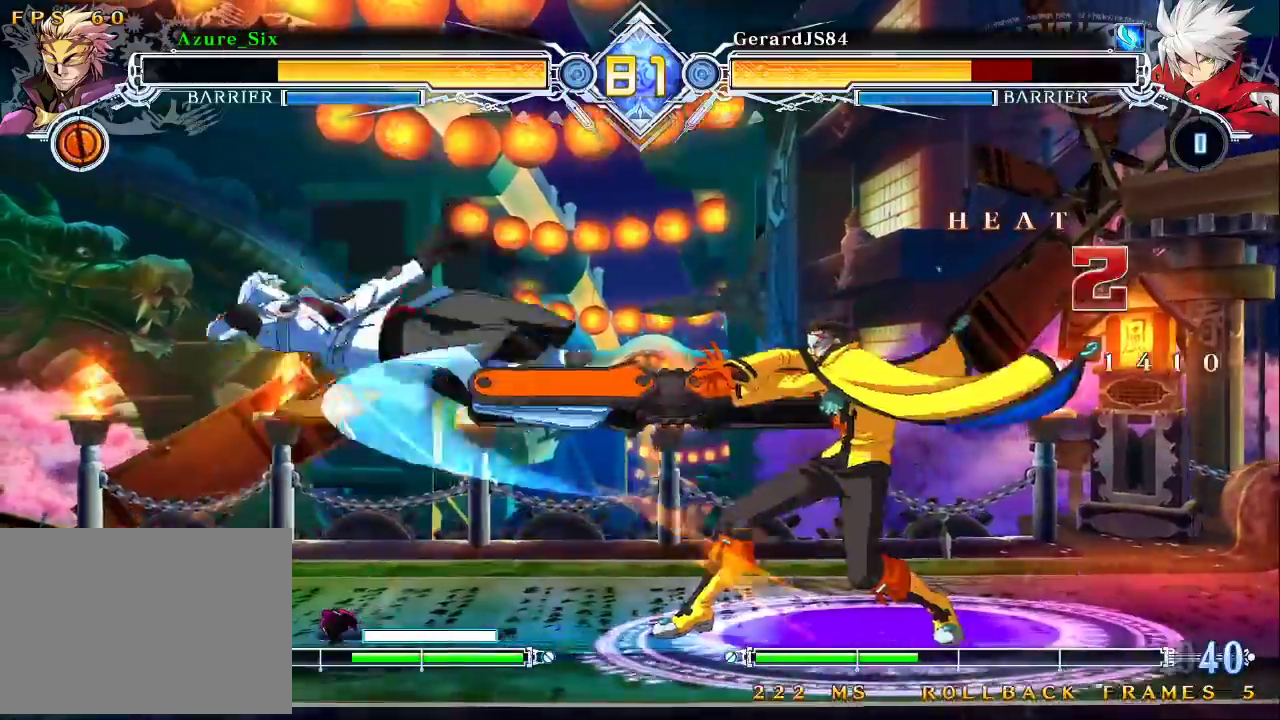
{"dt_ms": 500, "buttons": [], "left_stick": "center", "events": []}
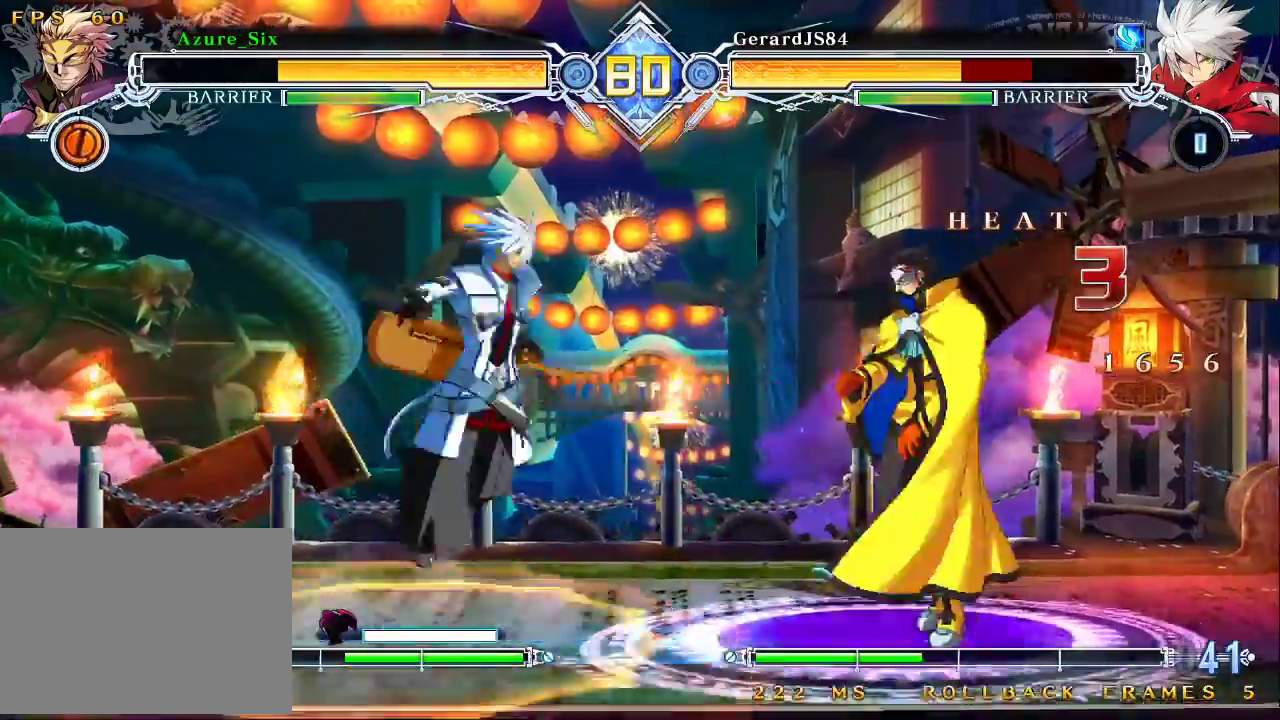
{"dt_ms": 500, "buttons": [], "left_stick": "center", "events": [[133, "TRIANGLE", "down"], [200, "TRIANGLE", "up"], [300, "R1", "down"], [400, "R1", "up"]]}
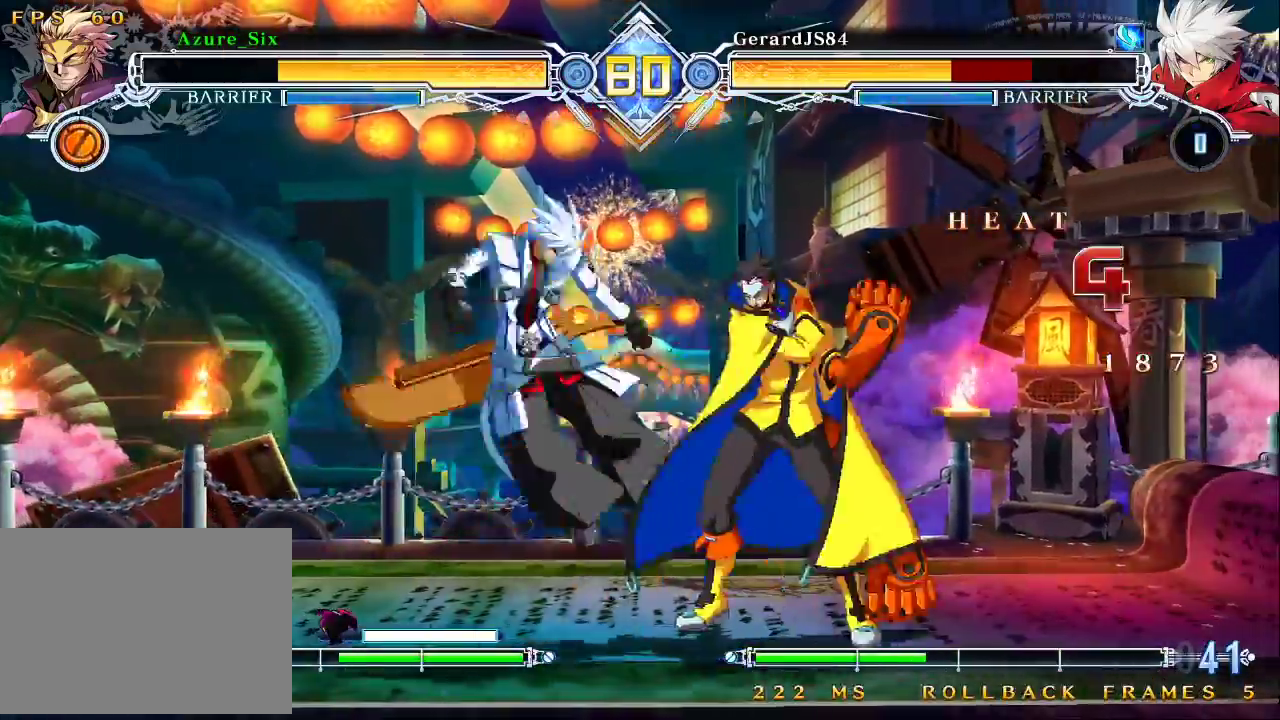
{"dt_ms": 500, "buttons": [], "left_stick": "center", "events": [[233, "left_stick", "left"], [333, "left_stick", "down"], [400, "R1", "down"], [467, "left_stick", "center"], [500, "R1", "up"]]}
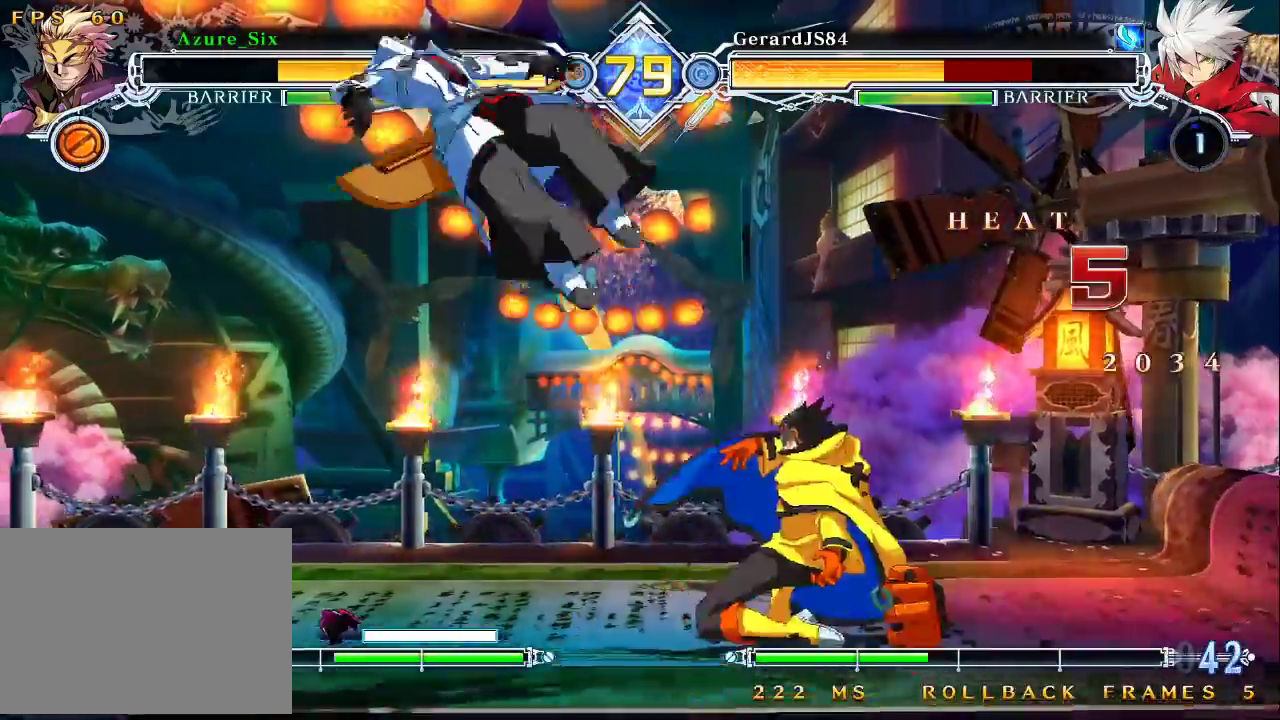
{"dt_ms": 500, "buttons": [], "left_stick": "center", "events": [[133, "left_stick", "right"], [233, "left_stick", "down"], [333, "R1", "down"], [333, "left_stick", "center"], [433, "R1", "up"]]}
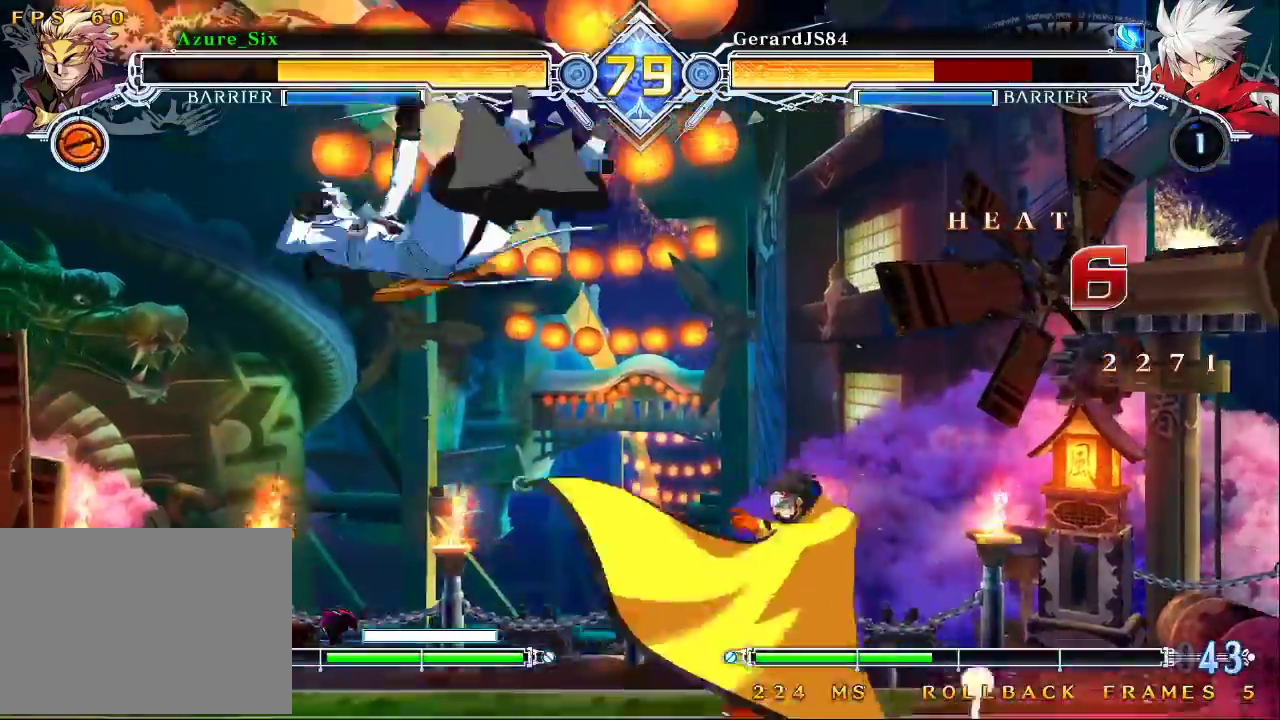
{"dt_ms": 500, "buttons": [], "left_stick": "center"}
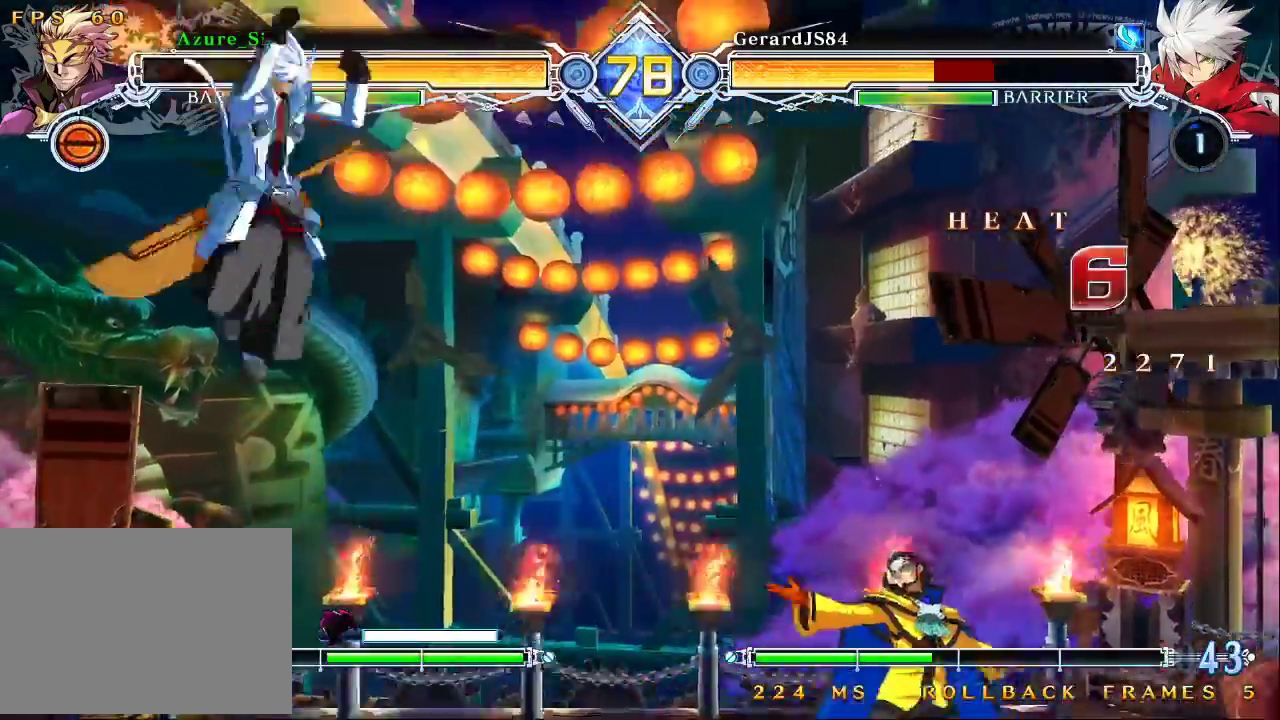
{"dt_ms": 500, "buttons": [], "left_stick": "up-right"}
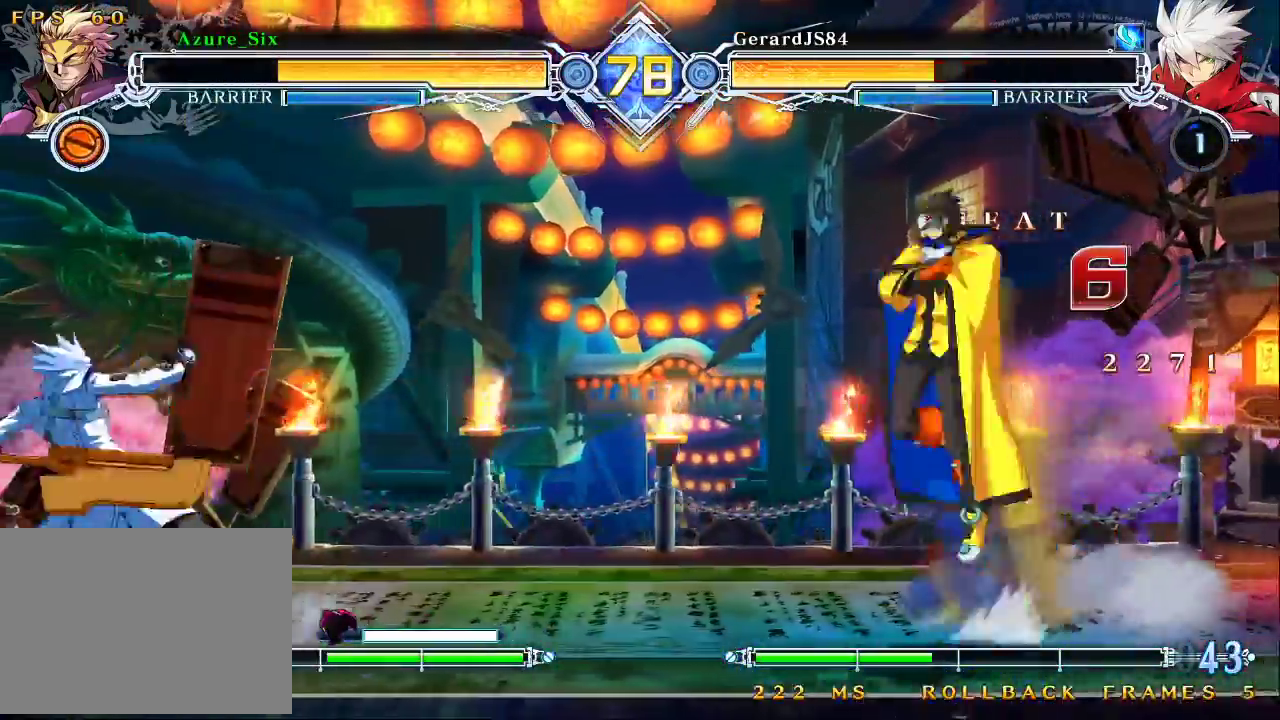
{"dt_ms": 500, "buttons": [], "left_stick": "down", "events": [[67, "left_stick", "center"], [233, "left_stick", "right"], [433, "left_stick", "center"], [500, "left_stick", "down"]]}
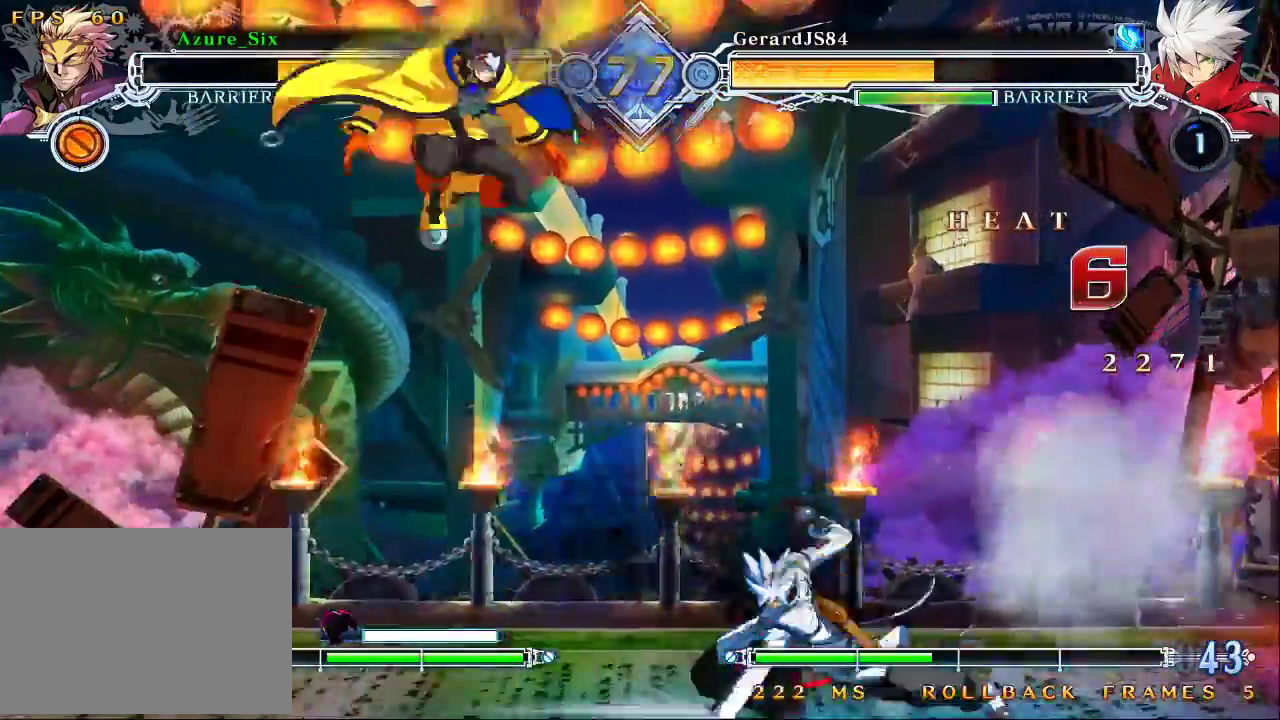
{"dt_ms": 1000, "buttons": [], "left_stick": "center"}
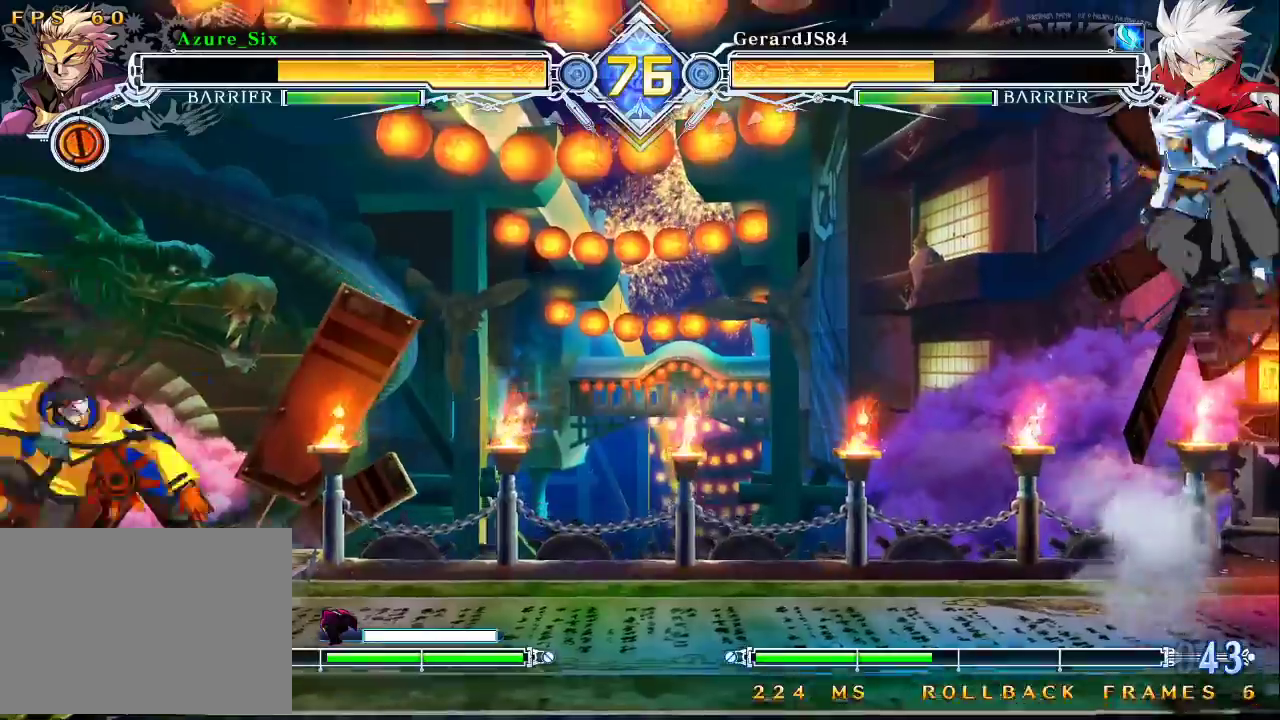
{"dt_ms": 500, "buttons": ["SQUARE"], "left_stick": "center", "events": [[100, "left_stick", "right"], [367, "left_stick", "down"], [433, "left_stick", "left"], [467, "SQUARE", "down"], [500, "left_stick", "center"]]}
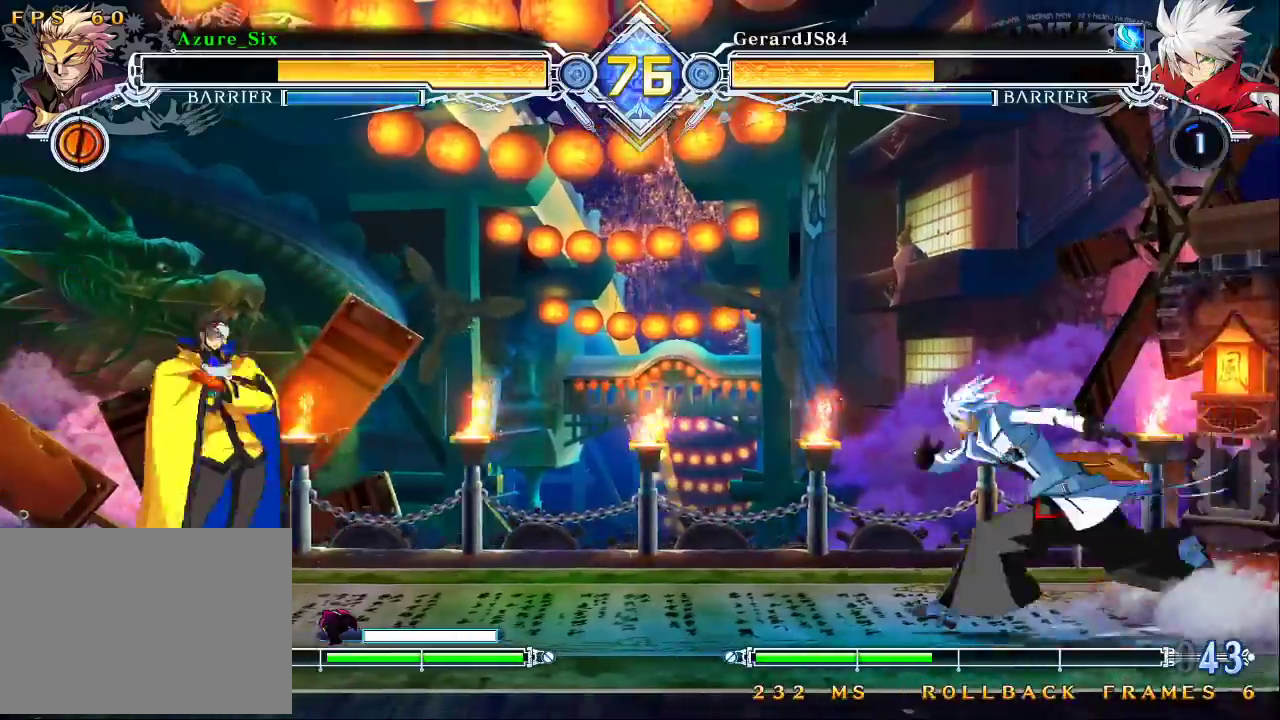
{"dt_ms": 500, "buttons": [], "left_stick": "center", "events": [[33, "SQUARE", "up"]]}
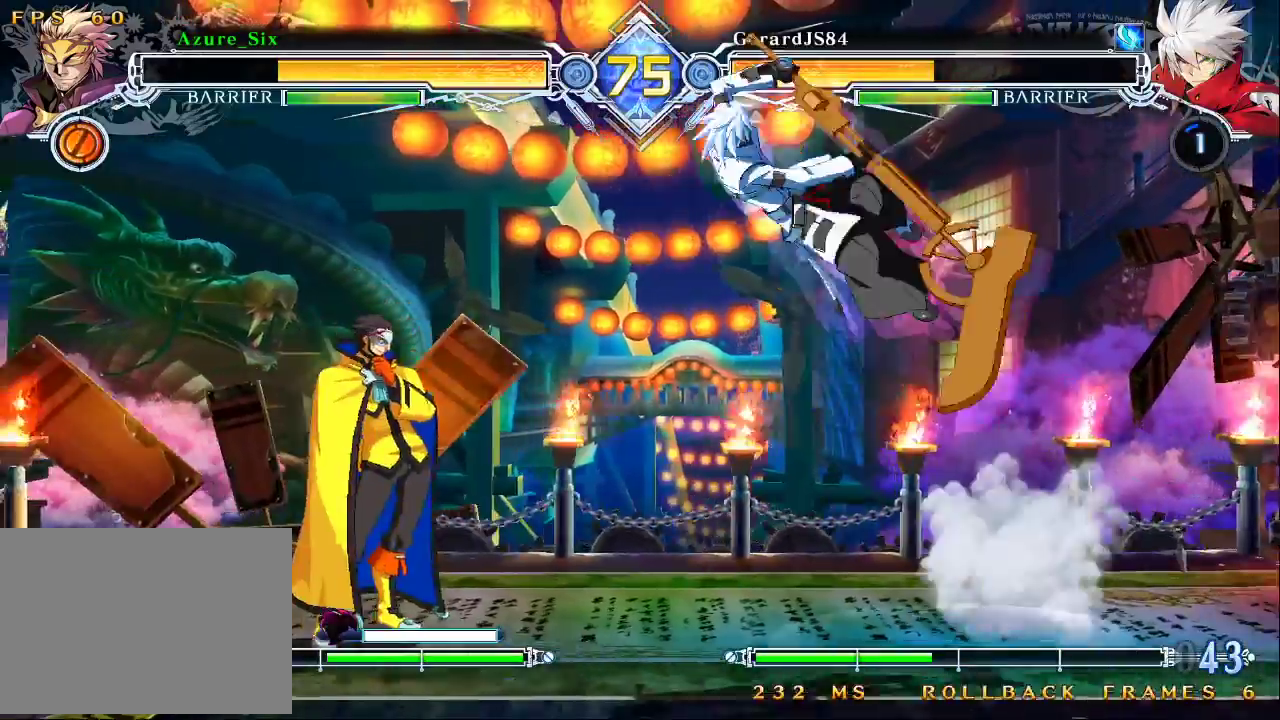
{"dt_ms": 500, "buttons": [], "left_stick": "left"}
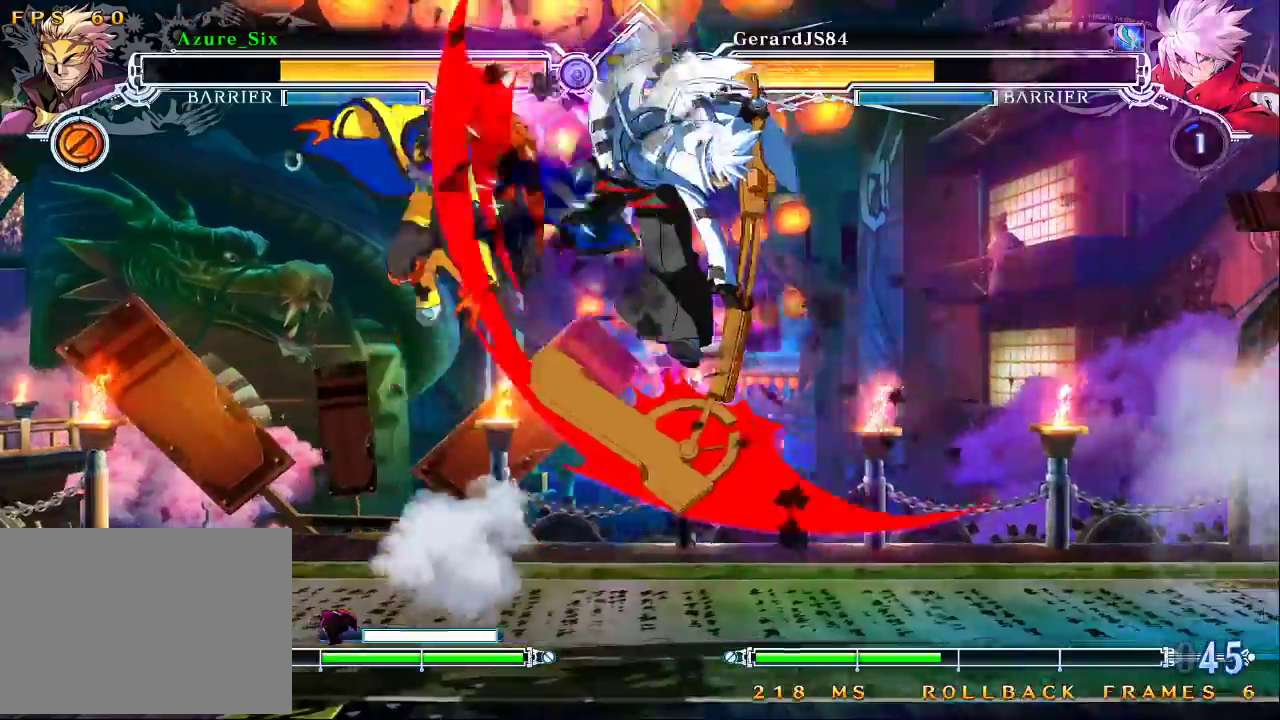
{"dt_ms": 500, "buttons": [], "left_stick": "center", "events": [[167, "left_stick", "center"], [300, "left_stick", "right"], [367, "left_stick", "center"], [433, "left_stick", "right"], [500, "left_stick", "center"]]}
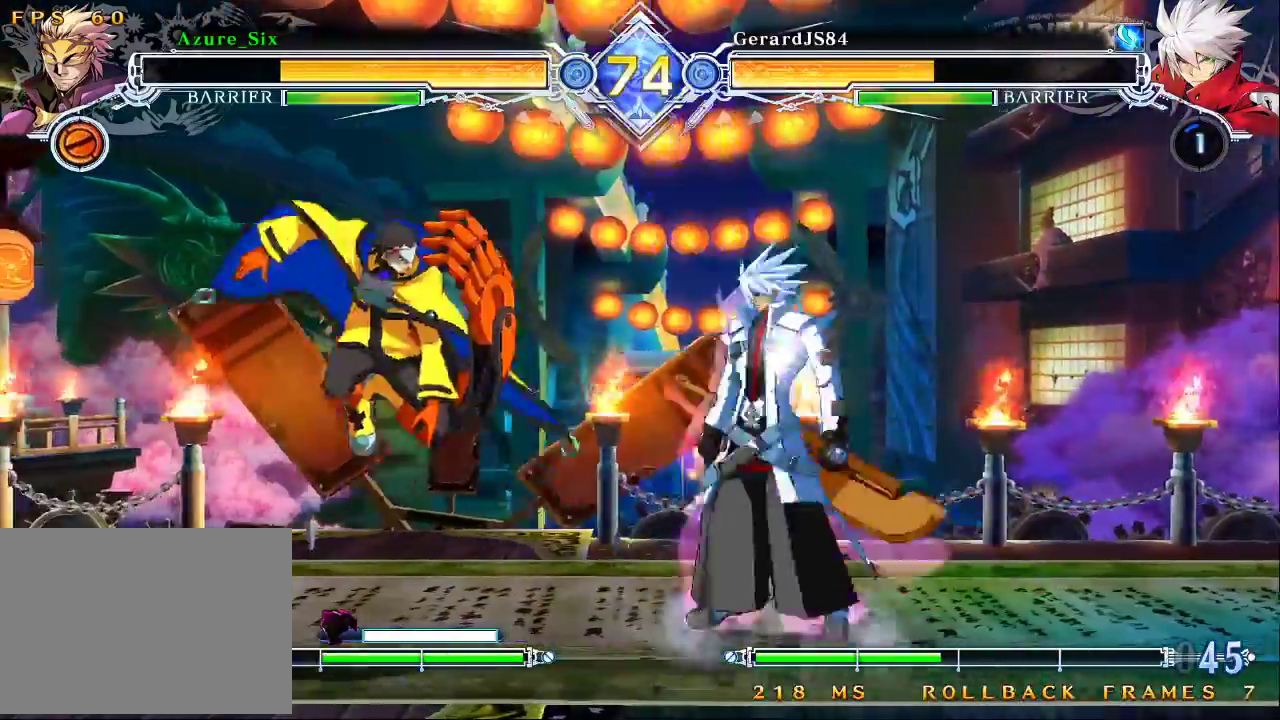
{"dt_ms": 500, "buttons": ["TRIANGLE"], "left_stick": "left", "events": [[33, "left_stick", "right"], [100, "left_stick", "down"], [133, "SQUARE", "down"], [200, "left_stick", "down-left"], [233, "SQUARE", "up"], [400, "TRIANGLE", "down"], [467, "left_stick", "left"]]}
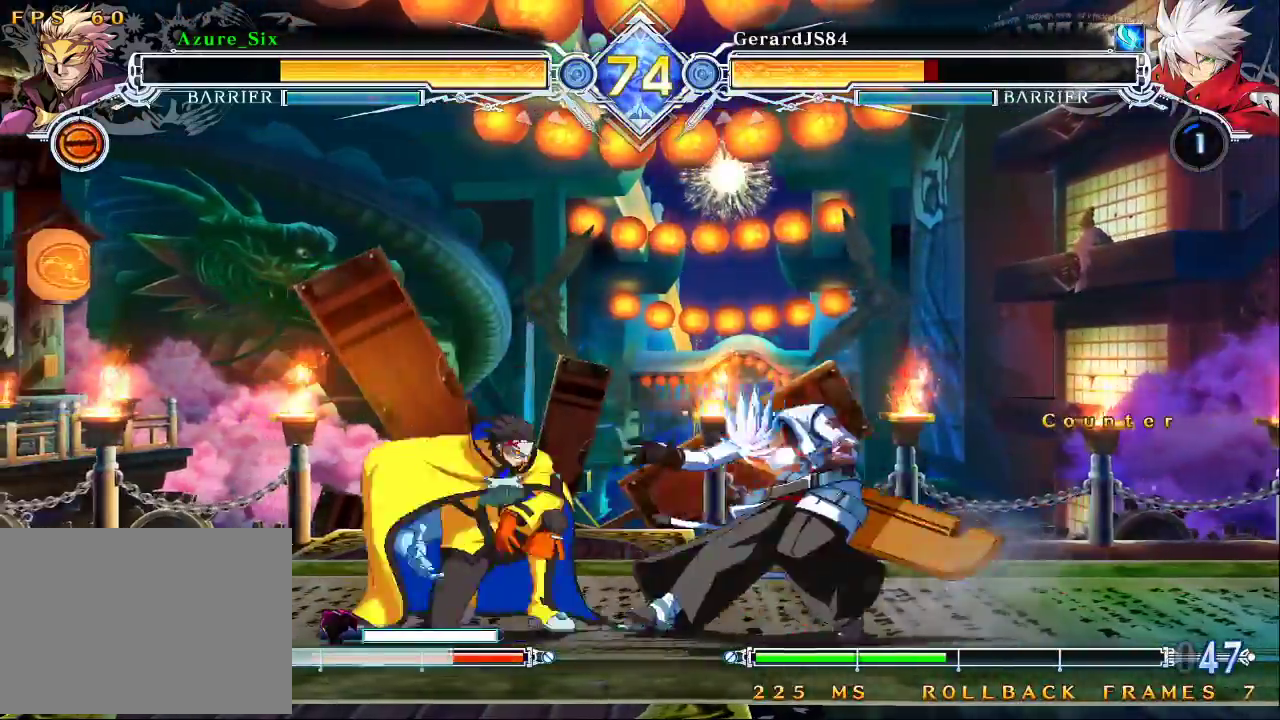
{"dt_ms": 500, "buttons": [], "left_stick": "down-right", "events": [[33, "TRIANGLE", "up"], [67, "left_stick", "center"], [133, "R1", "down"], [233, "R1", "up"], [400, "left_stick", "down-right"]]}
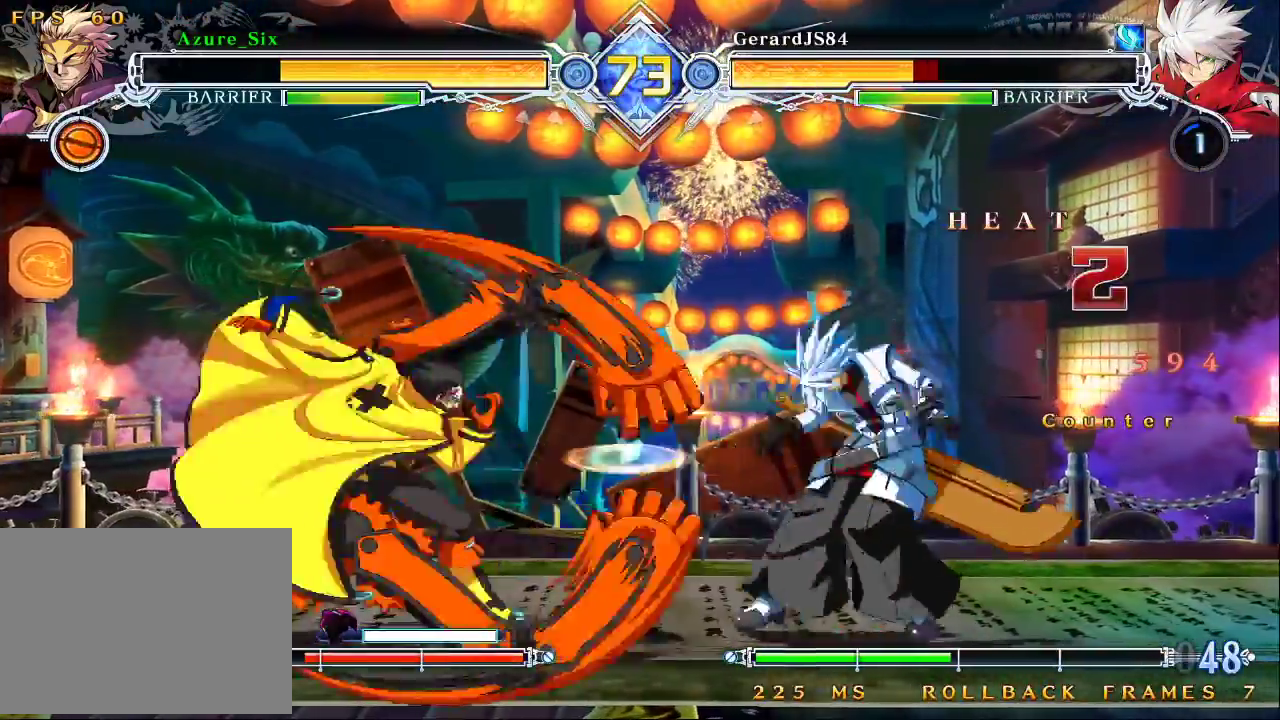
{"dt_ms": 500, "buttons": [], "left_stick": "up-left", "events": [[67, "R1", "down"], [200, "left_stick", "center"], [233, "R1", "up"], [367, "left_stick", "left"], [433, "left_stick", "up-left"]]}
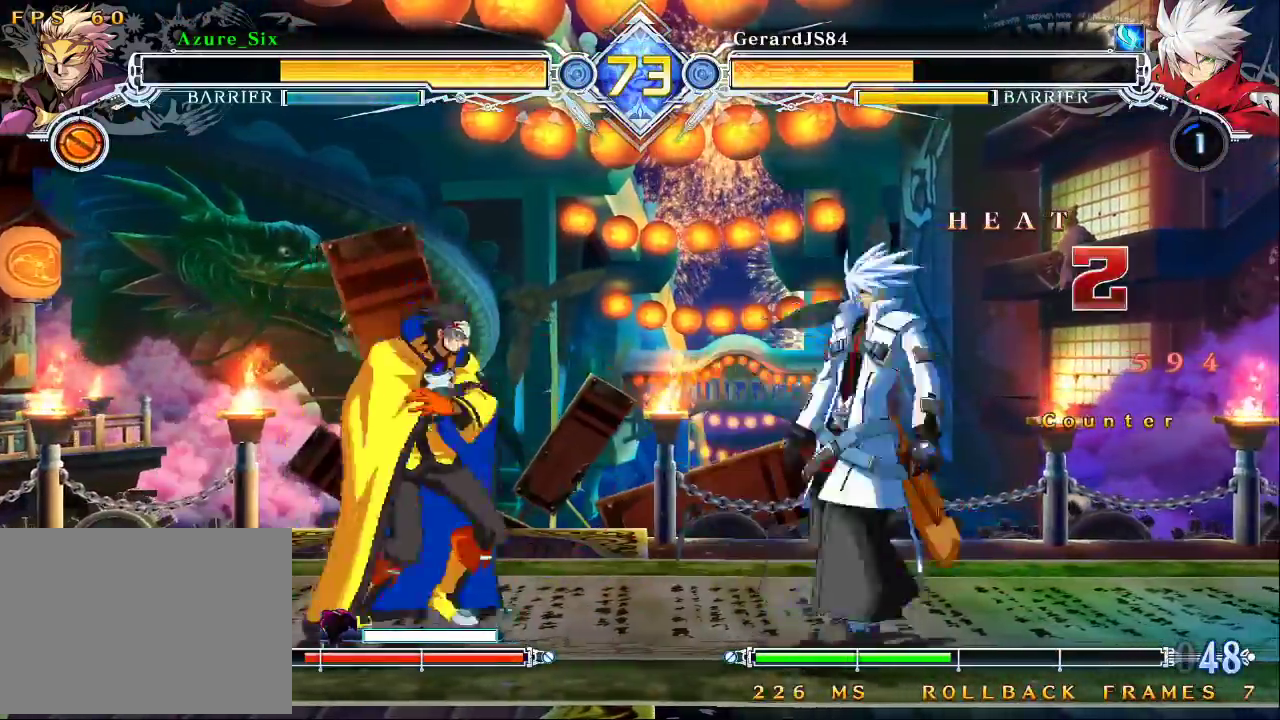
{"dt_ms": 500, "buttons": [], "left_stick": "right", "events": [[233, "left_stick", "center"], [433, "left_stick", "right"]]}
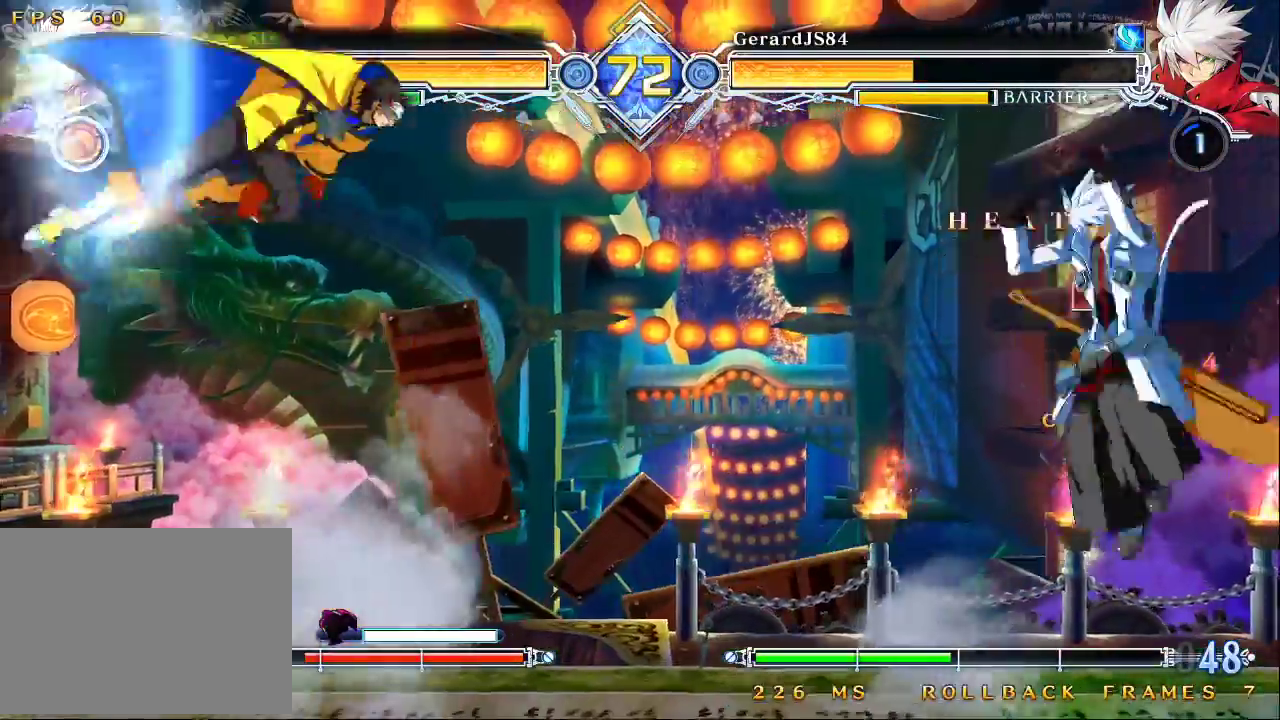
{"dt_ms": 500, "buttons": [], "left_stick": "left", "events": [[33, "left_stick", "center"], [100, "left_stick", "left"], [333, "R1", "down"], [500, "R1", "up"]]}
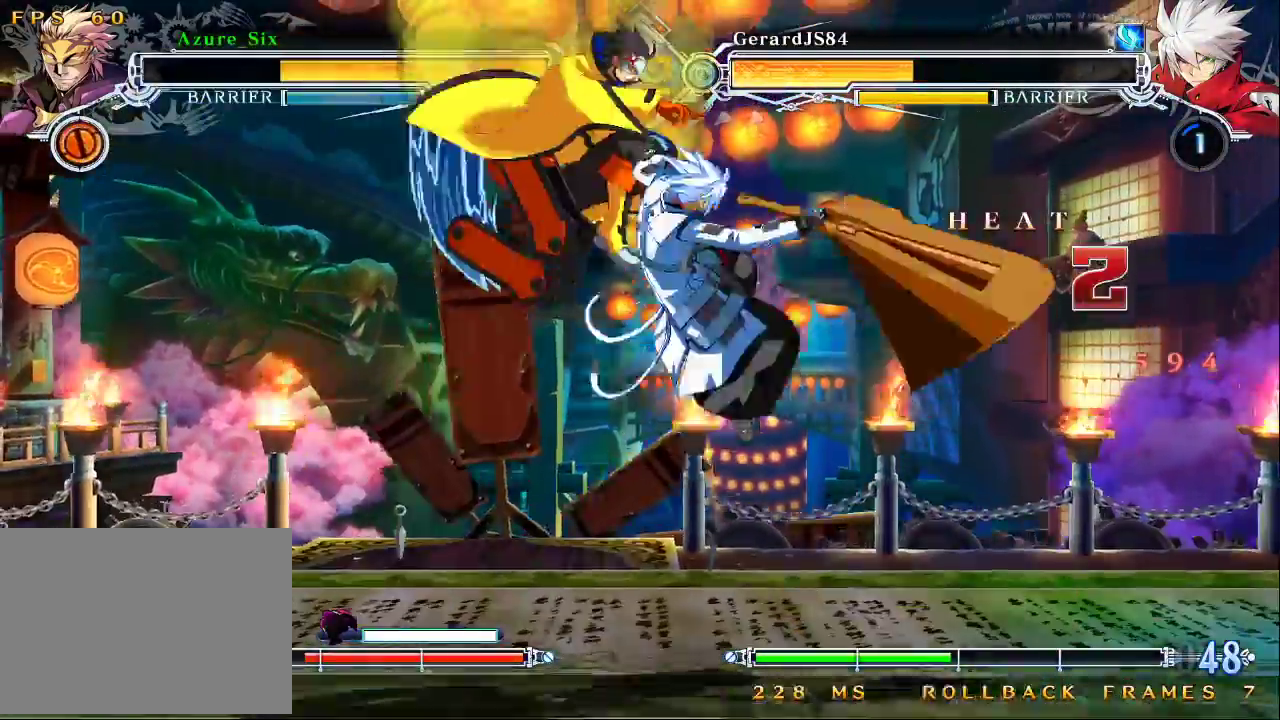
{"dt_ms": 500, "buttons": ["SQUARE"], "left_stick": "down-left", "events": [[367, "left_stick", "down-left"], [467, "SQUARE", "down"]]}
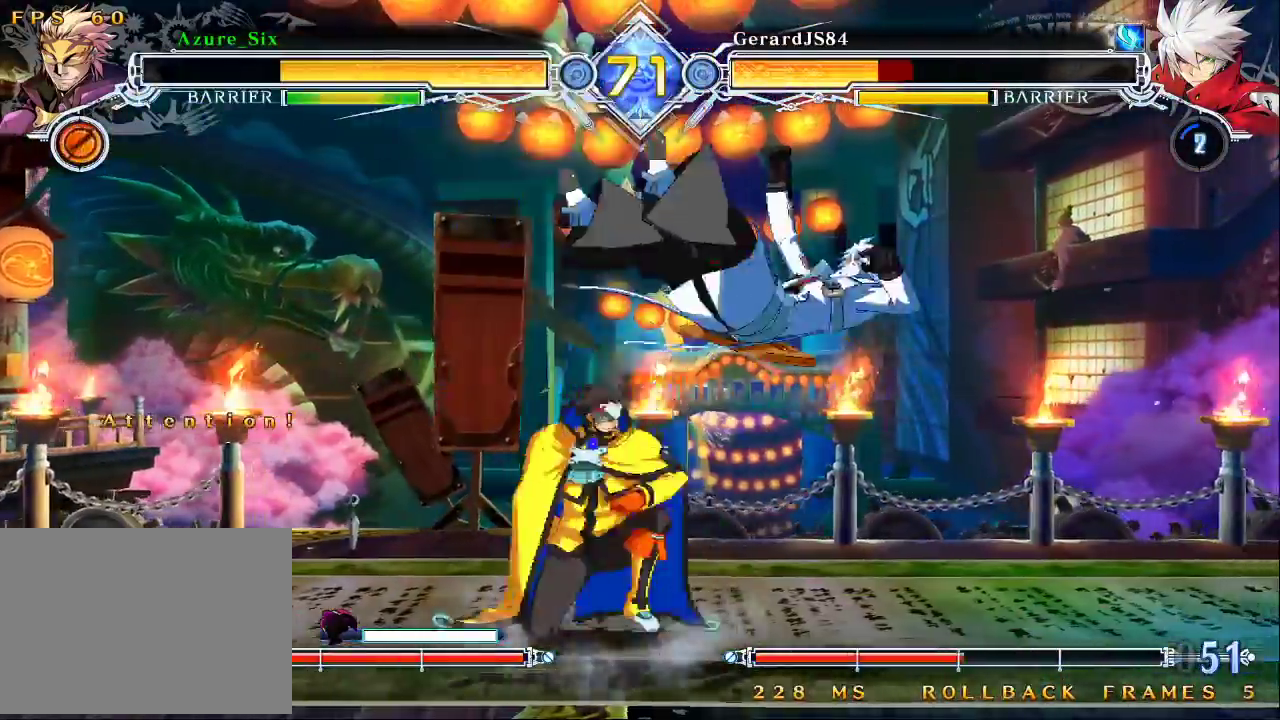
{"dt_ms": 500, "buttons": [], "left_stick": "up-right", "events": [[33, "SQUARE", "up"], [33, "left_stick", "center"], [233, "TRIANGLE", "down"], [333, "TRIANGLE", "up"], [500, "left_stick", "up-right"]]}
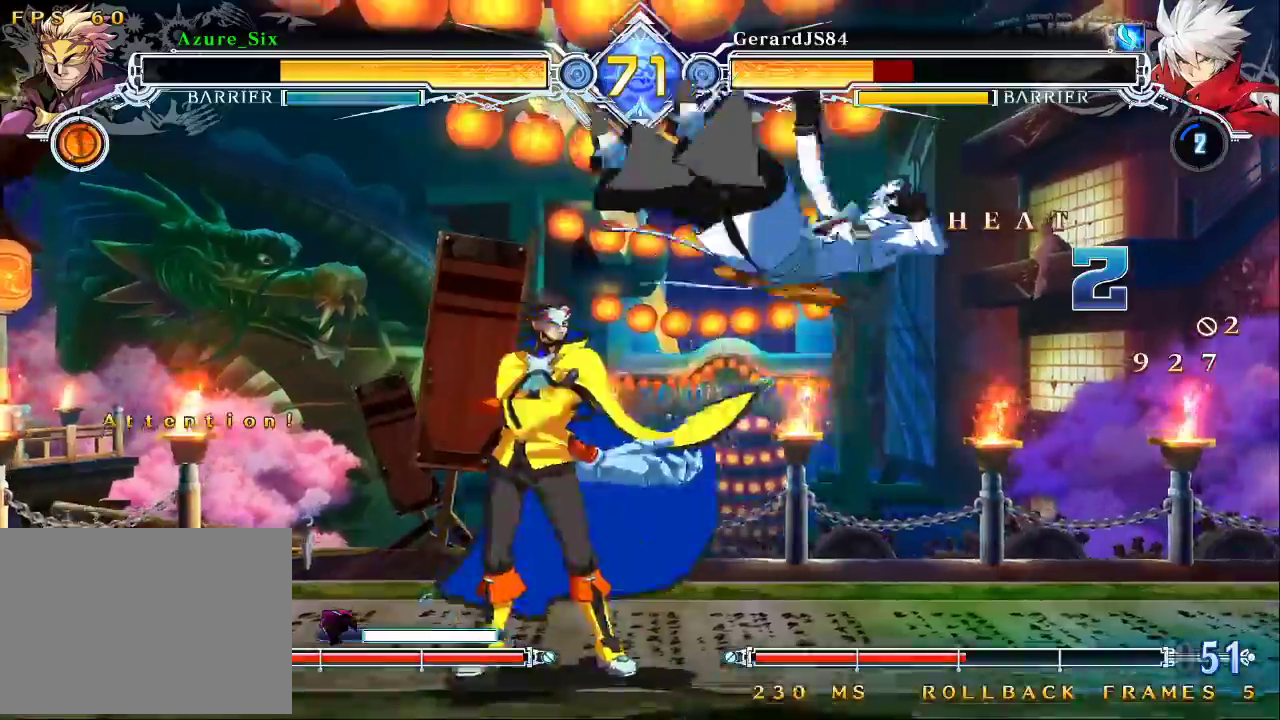
{"dt_ms": 500, "buttons": [], "left_stick": "center", "events": [[167, "TRIANGLE", "down"], [300, "TRIANGLE", "up"], [333, "left_stick", "center"]]}
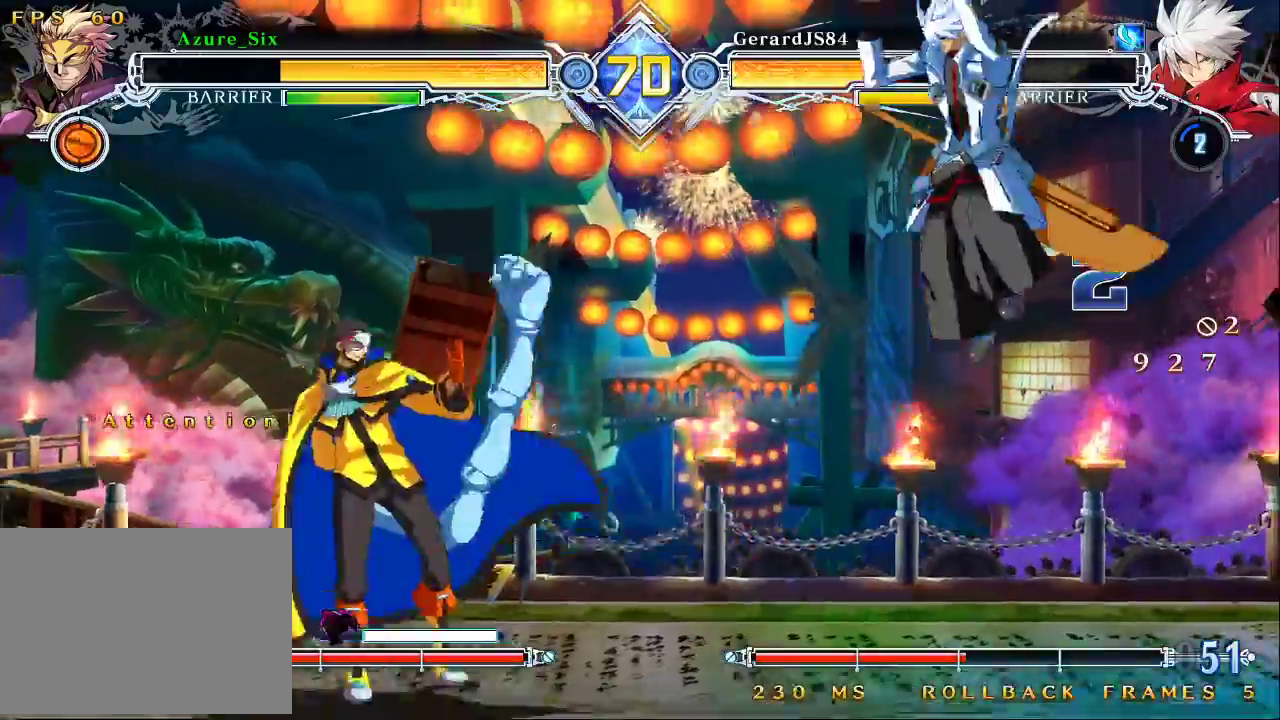
{"dt_ms": 500, "buttons": ["SQUARE"], "left_stick": "left", "events": [[367, "left_stick", "down"], [467, "left_stick", "left"], [500, "SQUARE", "down"]]}
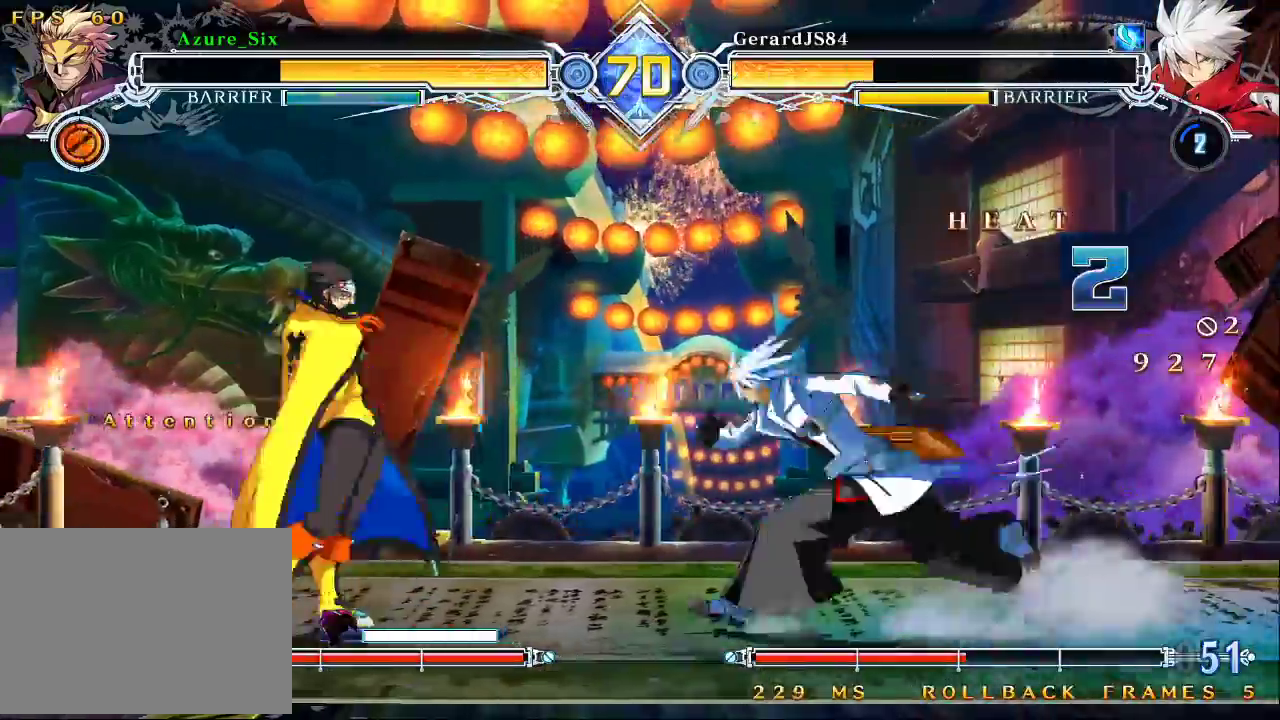
{"dt_ms": 500, "buttons": [], "left_stick": "left", "events": [[33, "SQUARE", "up"], [33, "left_stick", "center"], [200, "left_stick", "left"]]}
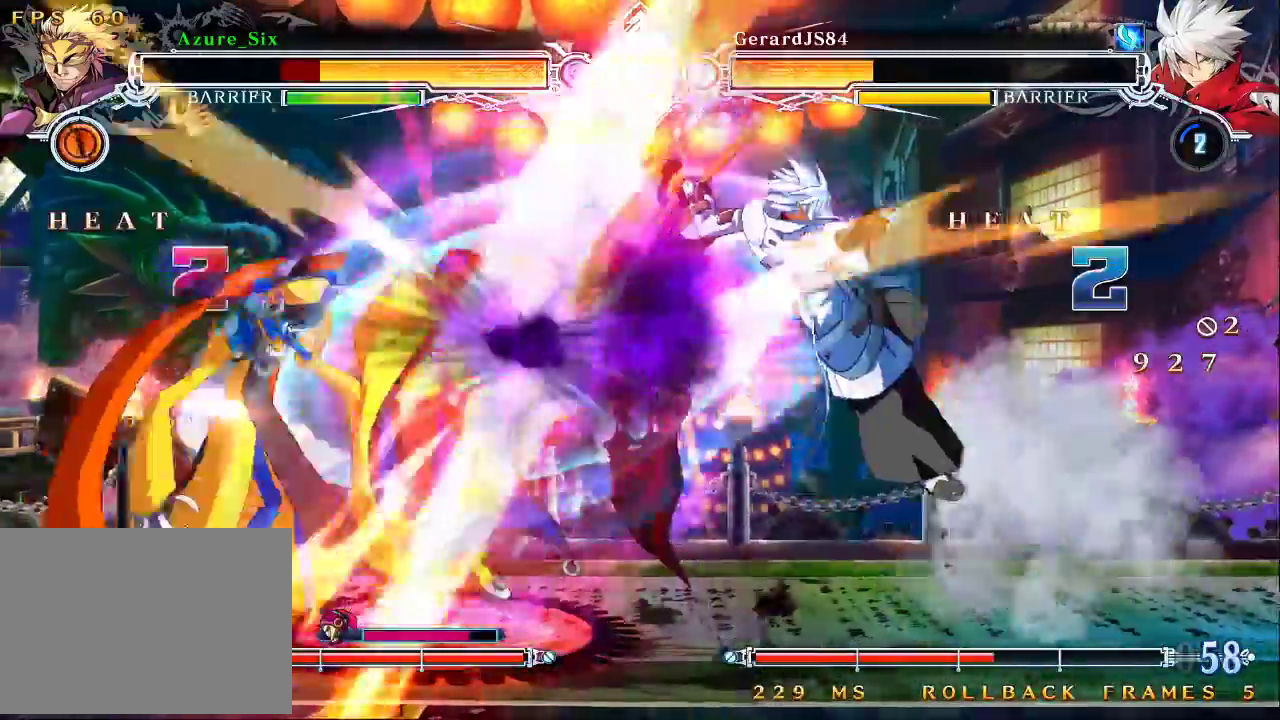
{"dt_ms": 500, "buttons": ["SQUARE", "TRIANGLE"], "left_stick": "left"}
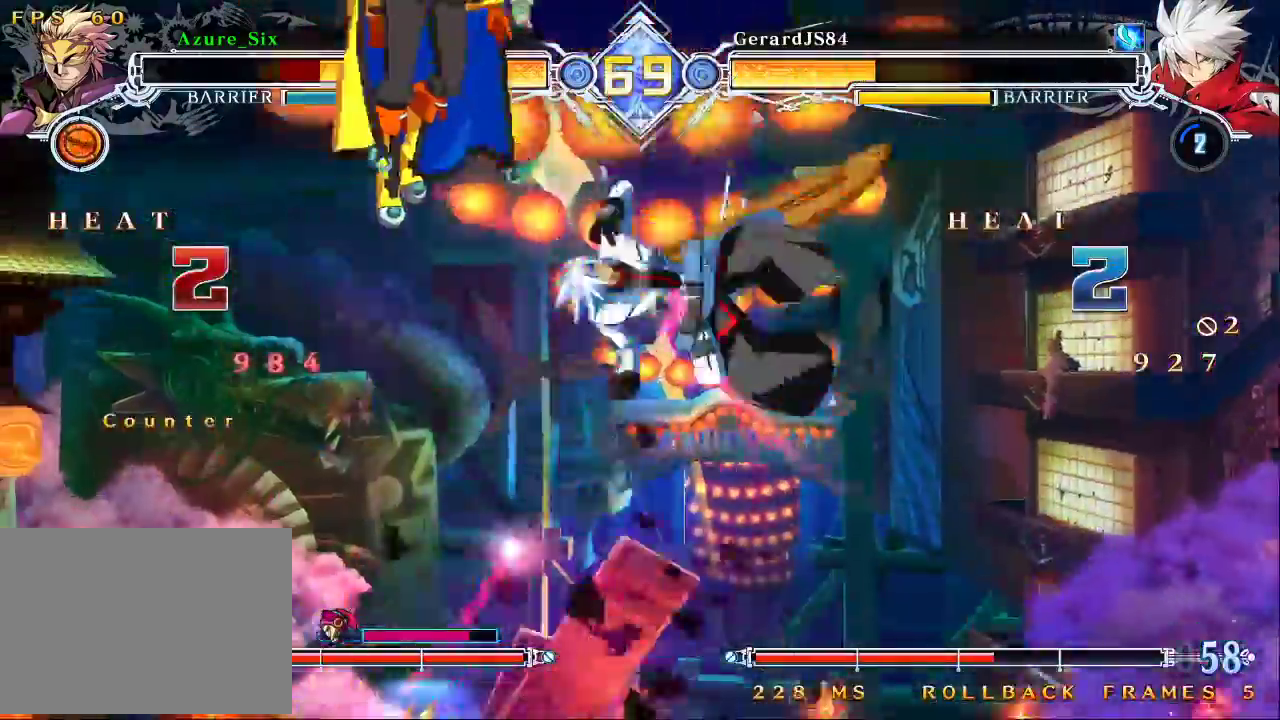
{"dt_ms": 500, "buttons": ["SQUARE", "TRIANGLE"], "left_stick": "center", "events": [[200, "left_stick", "right"], [467, "left_stick", "center"]]}
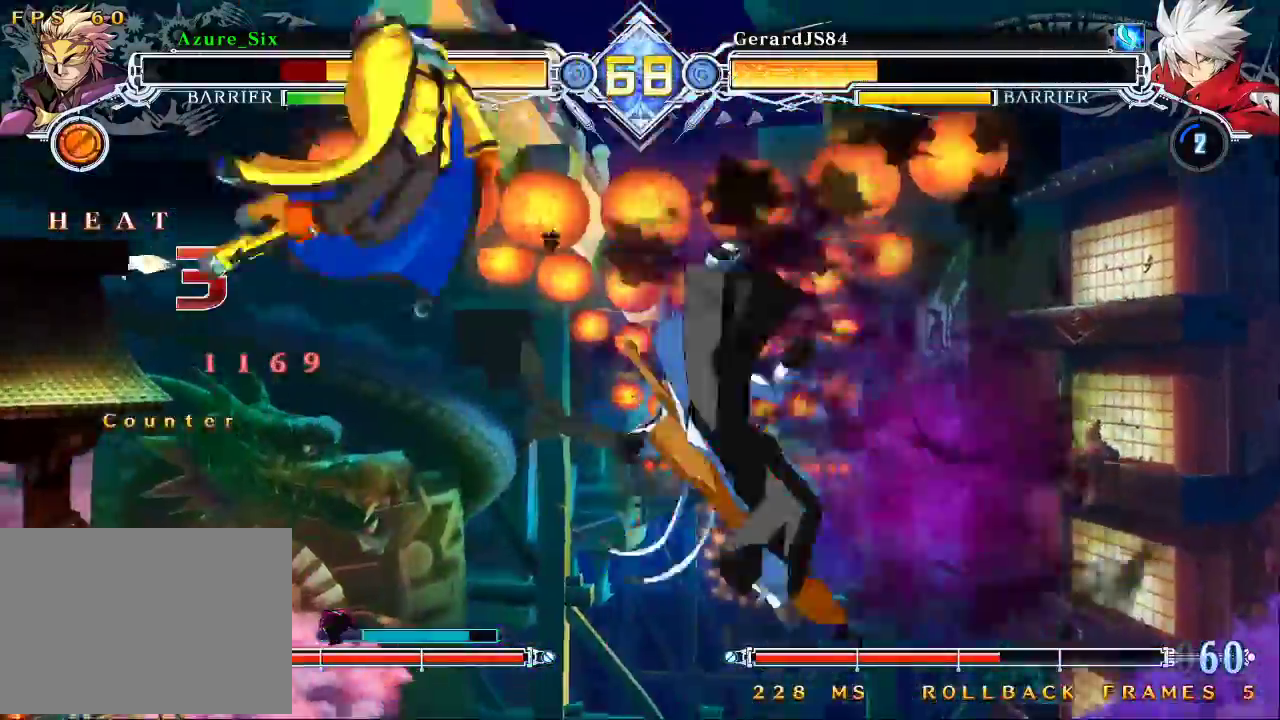
{"dt_ms": 500, "buttons": ["SQUARE", "TRIANGLE"], "left_stick": "right", "events": [[133, "left_stick", "right"]]}
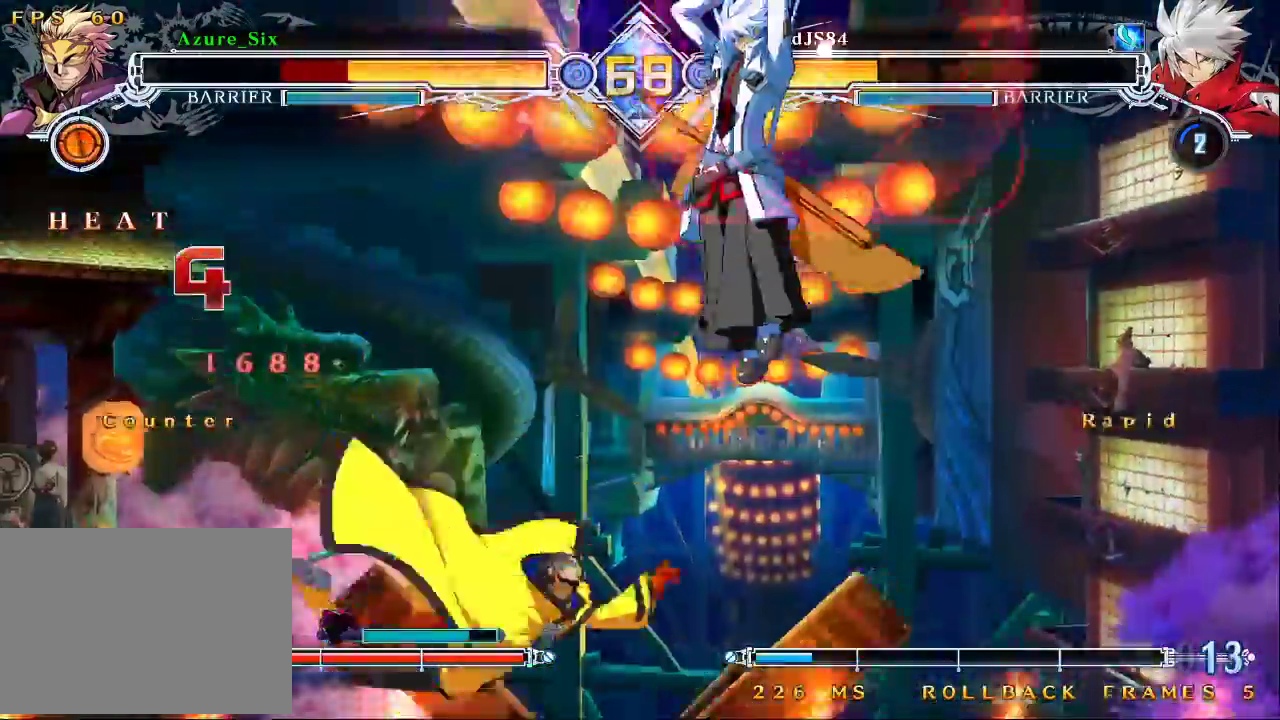
{"dt_ms": 500, "buttons": [], "left_stick": "down", "events": [[333, "left_stick", "center"], [400, "SQUARE", "up"], [433, "TRIANGLE", "up"], [500, "left_stick", "down"]]}
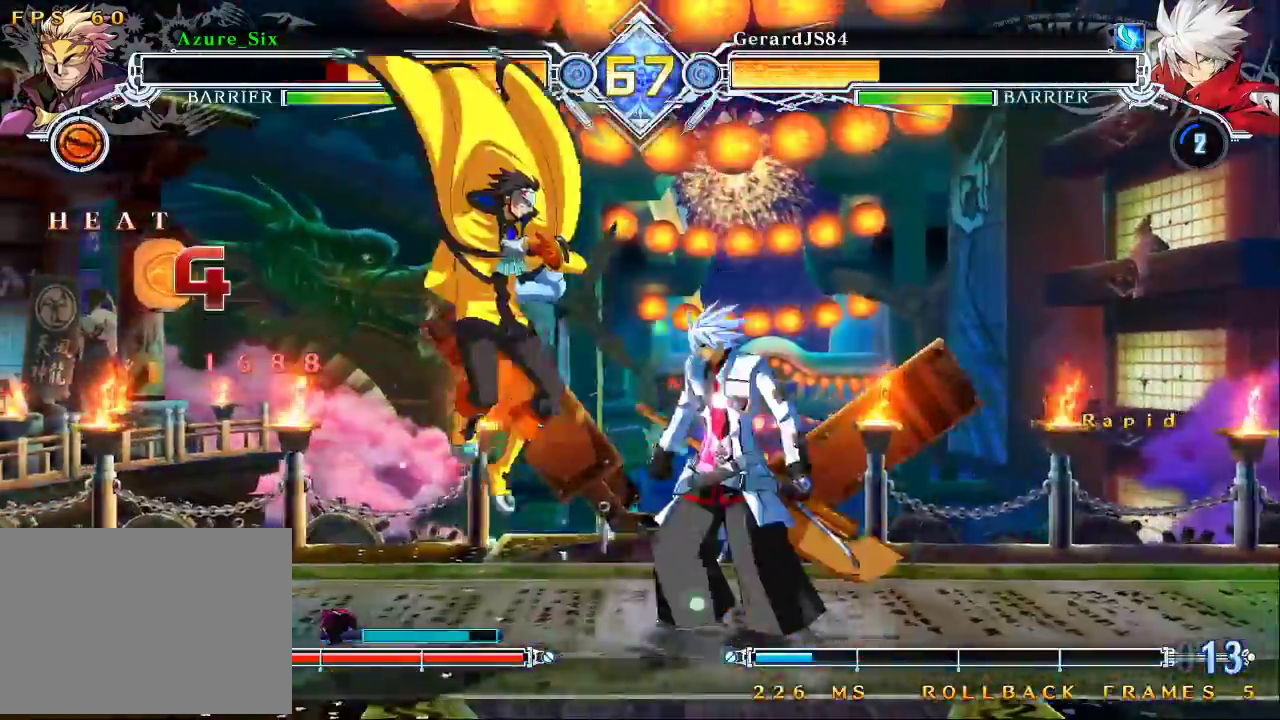
{"dt_ms": 500, "buttons": [], "left_stick": "left", "events": [[67, "left_stick", "down-left"], [167, "left_stick", "up-left"], [400, "left_stick", "left"]]}
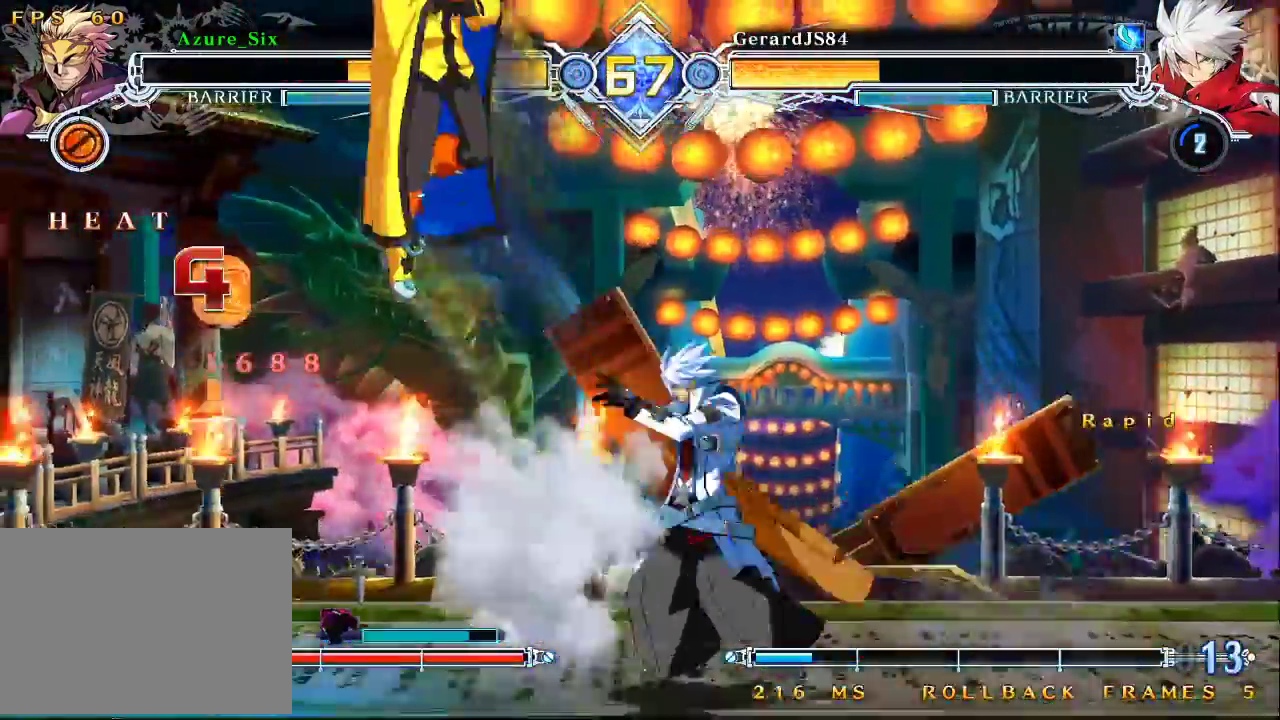
{"dt_ms": 500, "buttons": [], "left_stick": "left", "events": [[33, "left_stick", "center"], [233, "left_stick", "right"], [367, "left_stick", "left"]]}
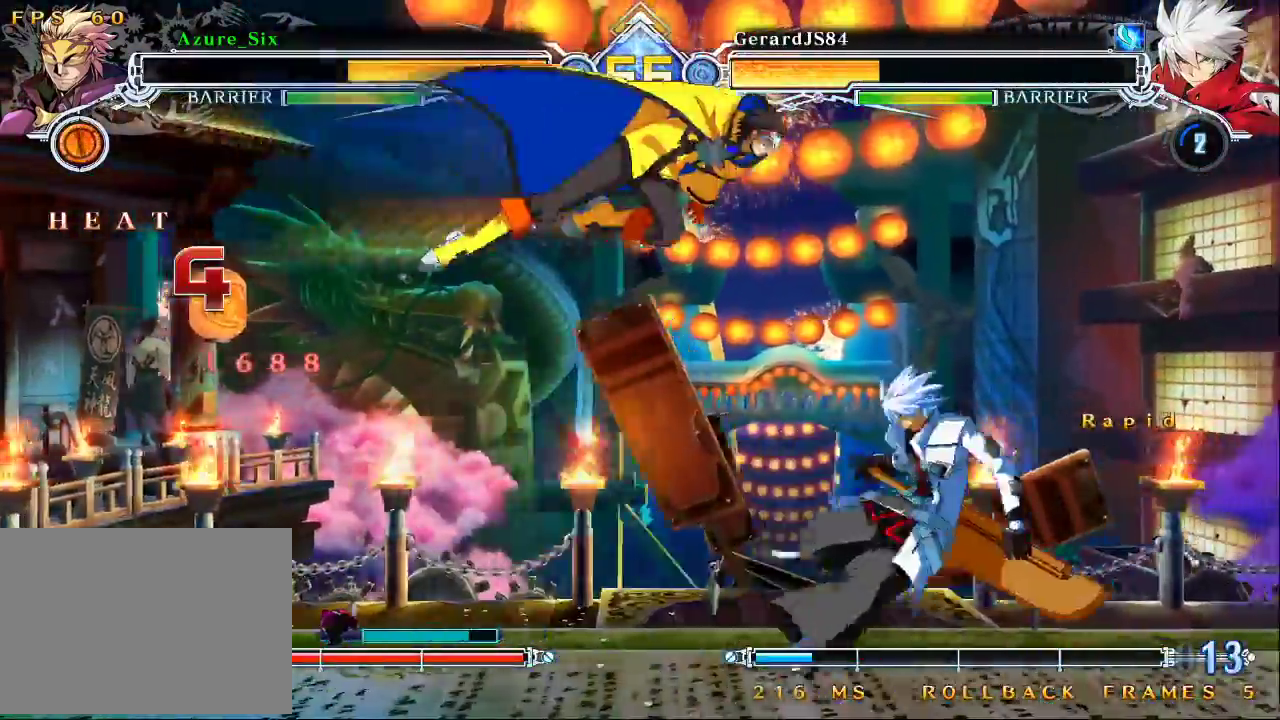
{"dt_ms": 500, "buttons": [], "left_stick": "center", "events": [[33, "R1", "down"], [133, "left_stick", "center"], [167, "R1", "up"], [267, "left_stick", "down"], [400, "left_stick", "left"], [433, "SQUARE", "down"], [467, "left_stick", "center"], [500, "SQUARE", "up"]]}